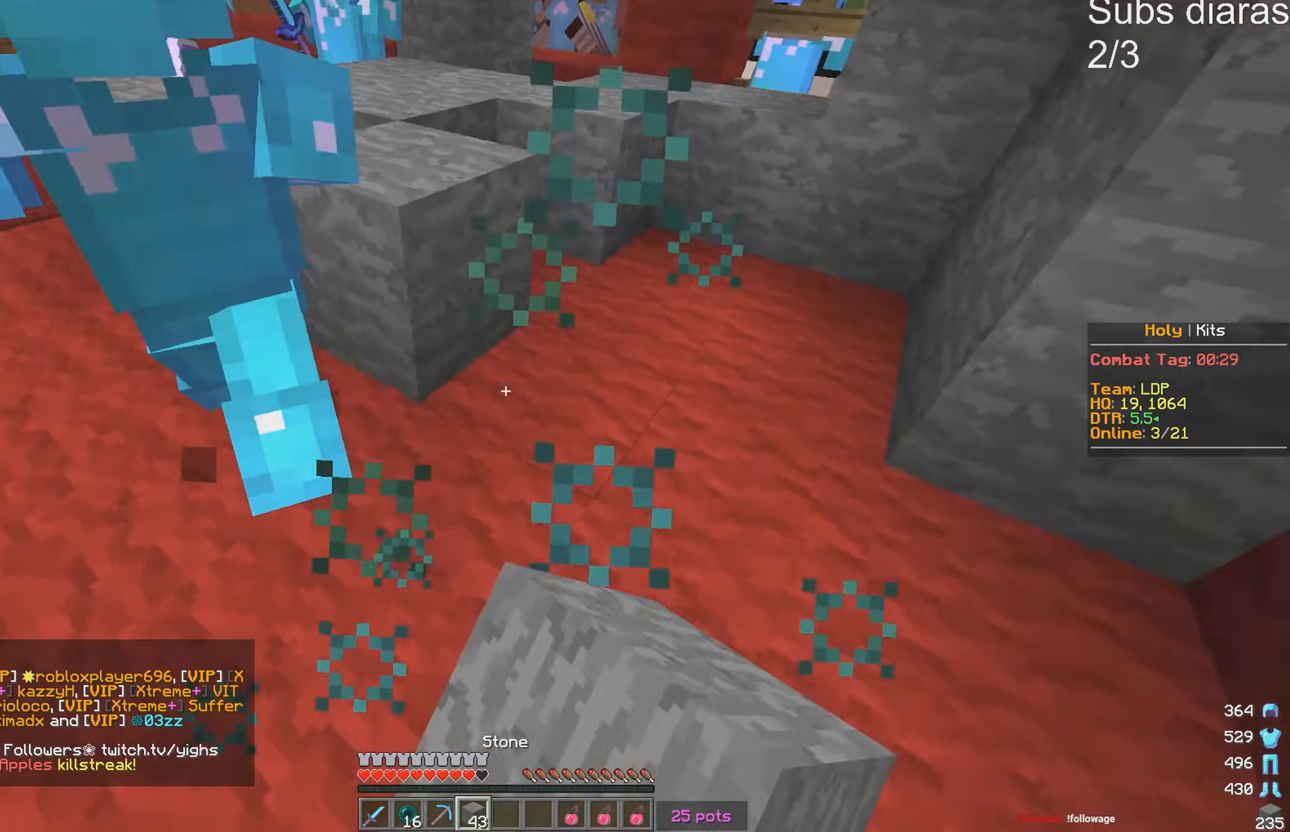
Gameplay with keyboard; each line is a JSON object with the keys held at the frame after it. "events" lists presses ("down") and releases ("up") of "a", "d", "s" and "w" between this image and that frame as [ms after this image, input, new state], when the widget could be followed in between. No other keys are recorded. Mouse input is not recorded.
{"keys": ["d", "s"], "events": []}
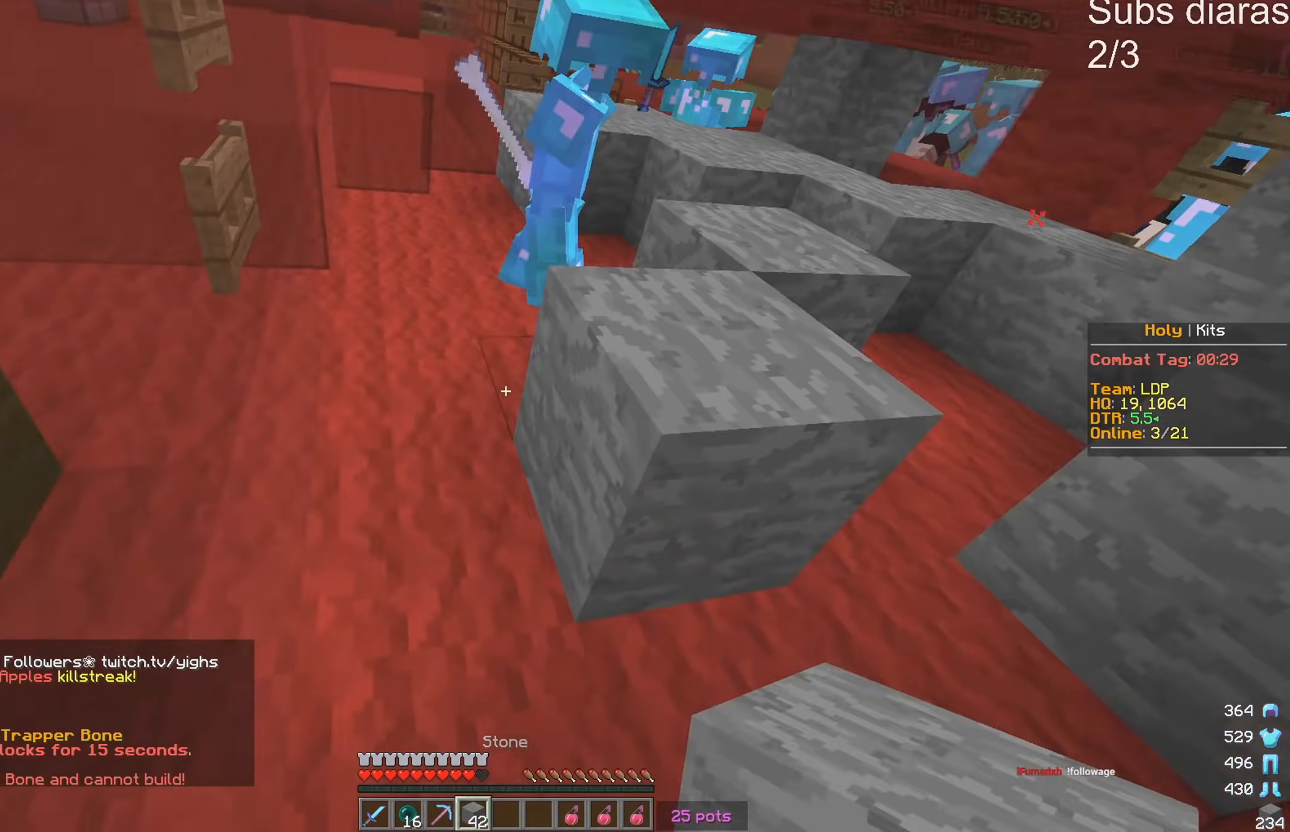
{"keys": [], "events": [[50, "d", "up"], [183, "s", "up"]]}
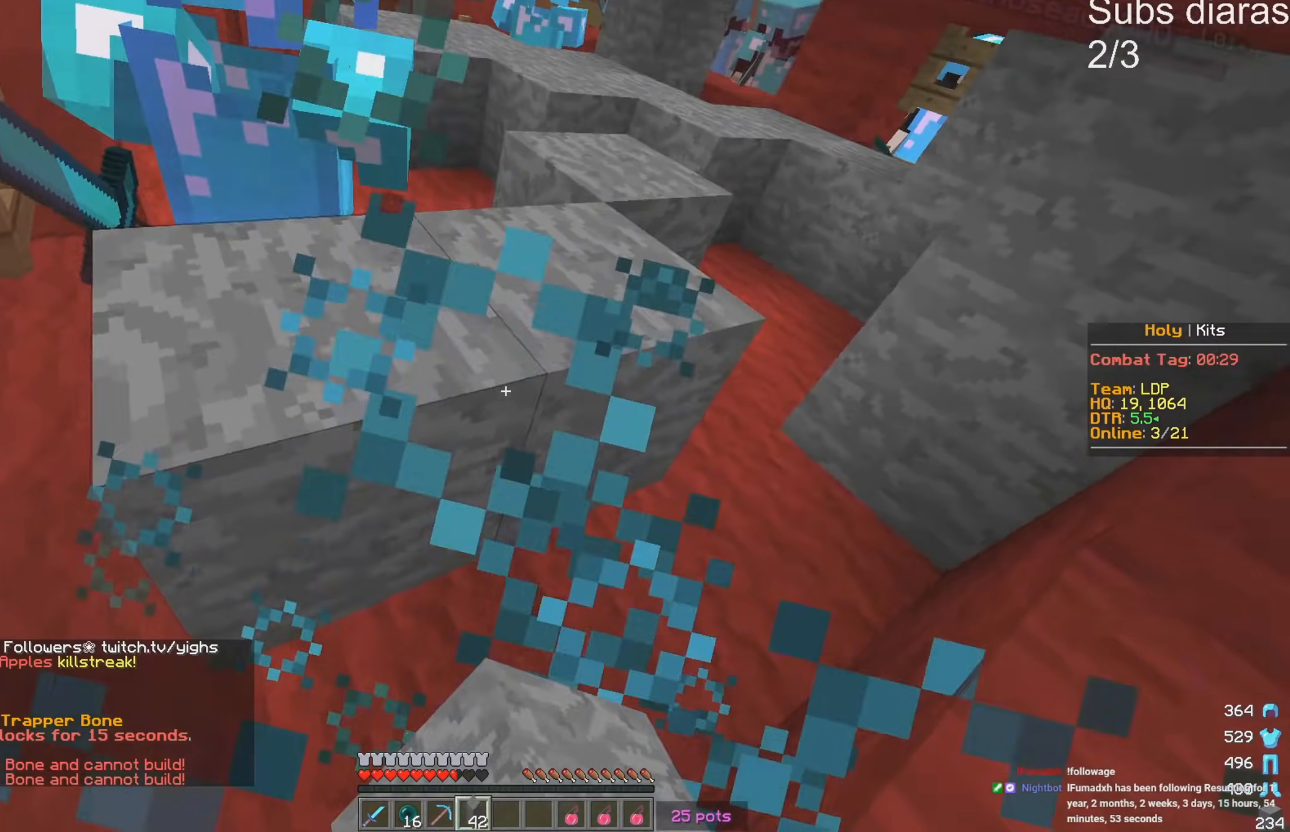
{"keys": ["w"], "events": [[417, "w", "down"]]}
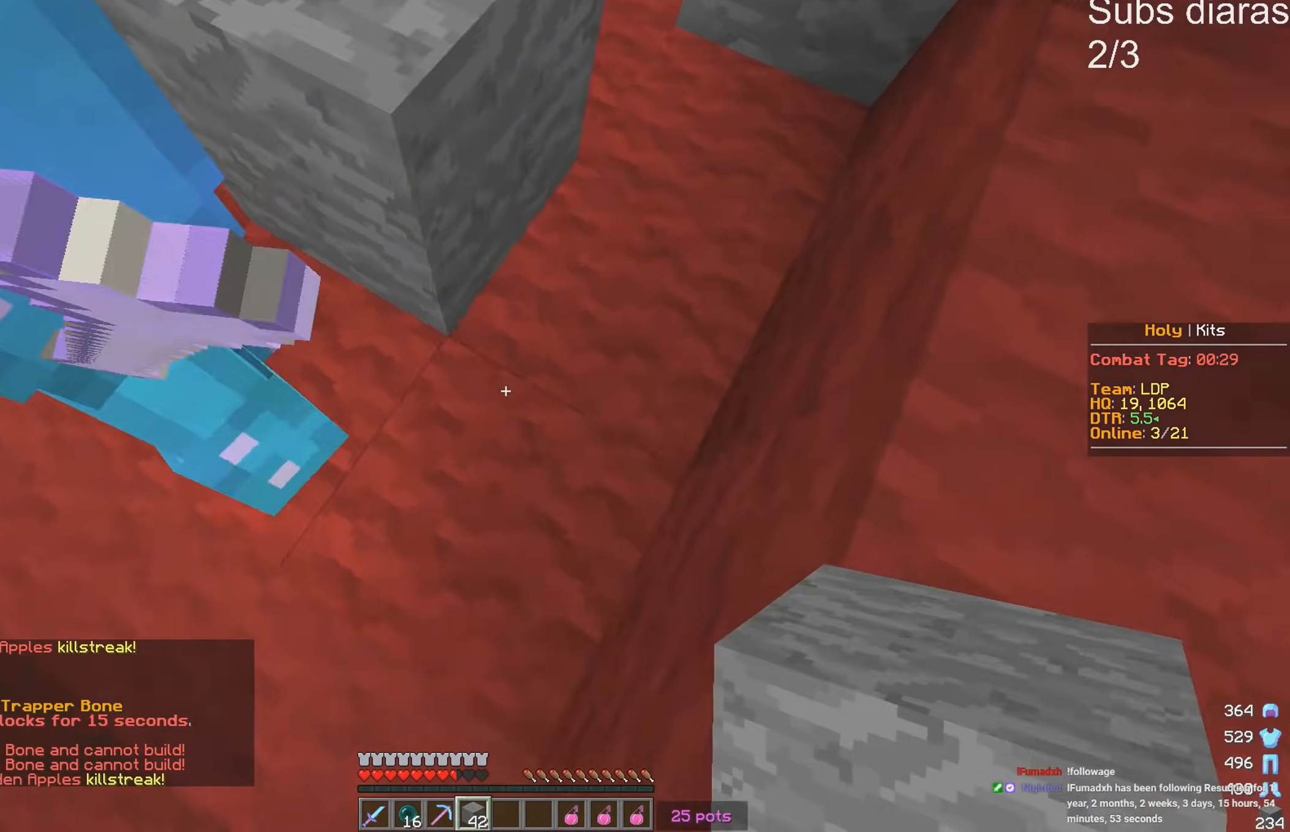
{"keys": ["w"], "events": []}
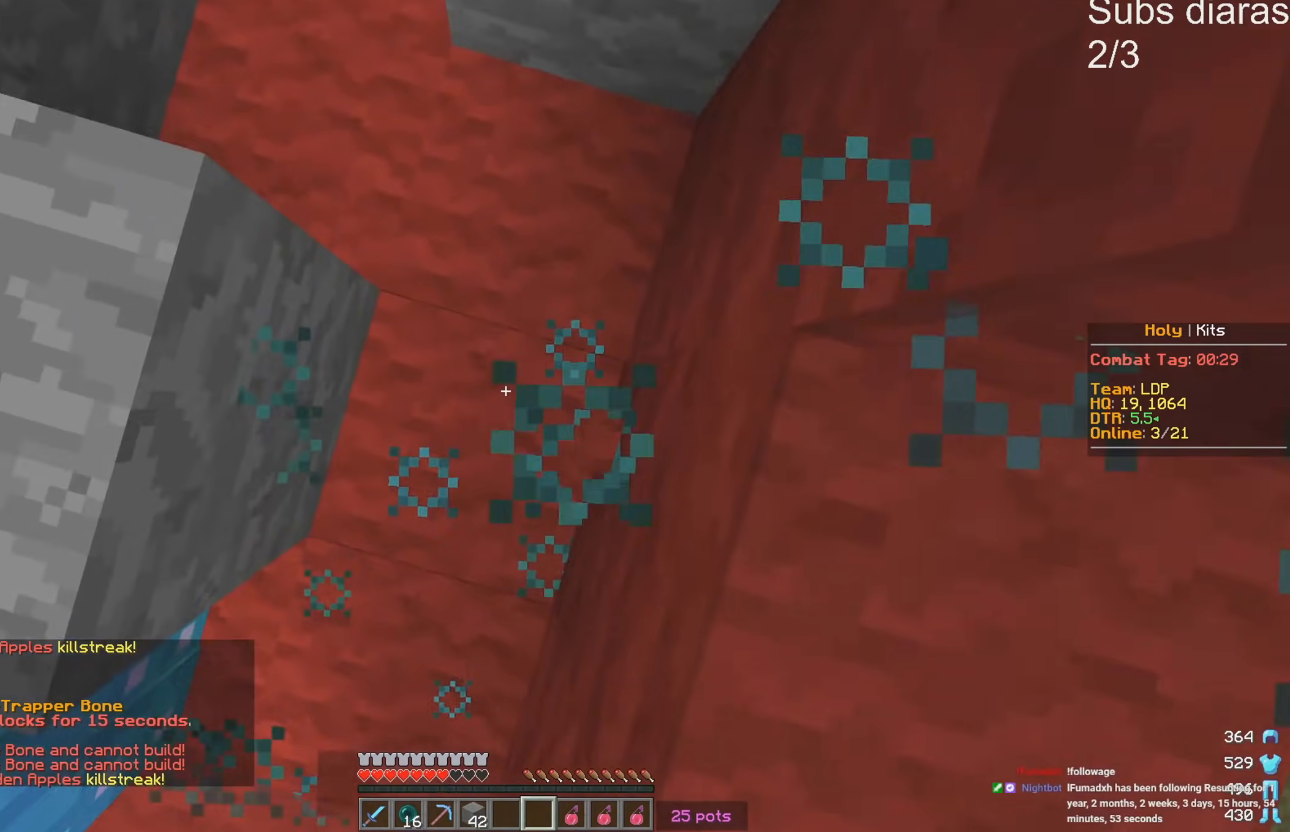
{"keys": []}
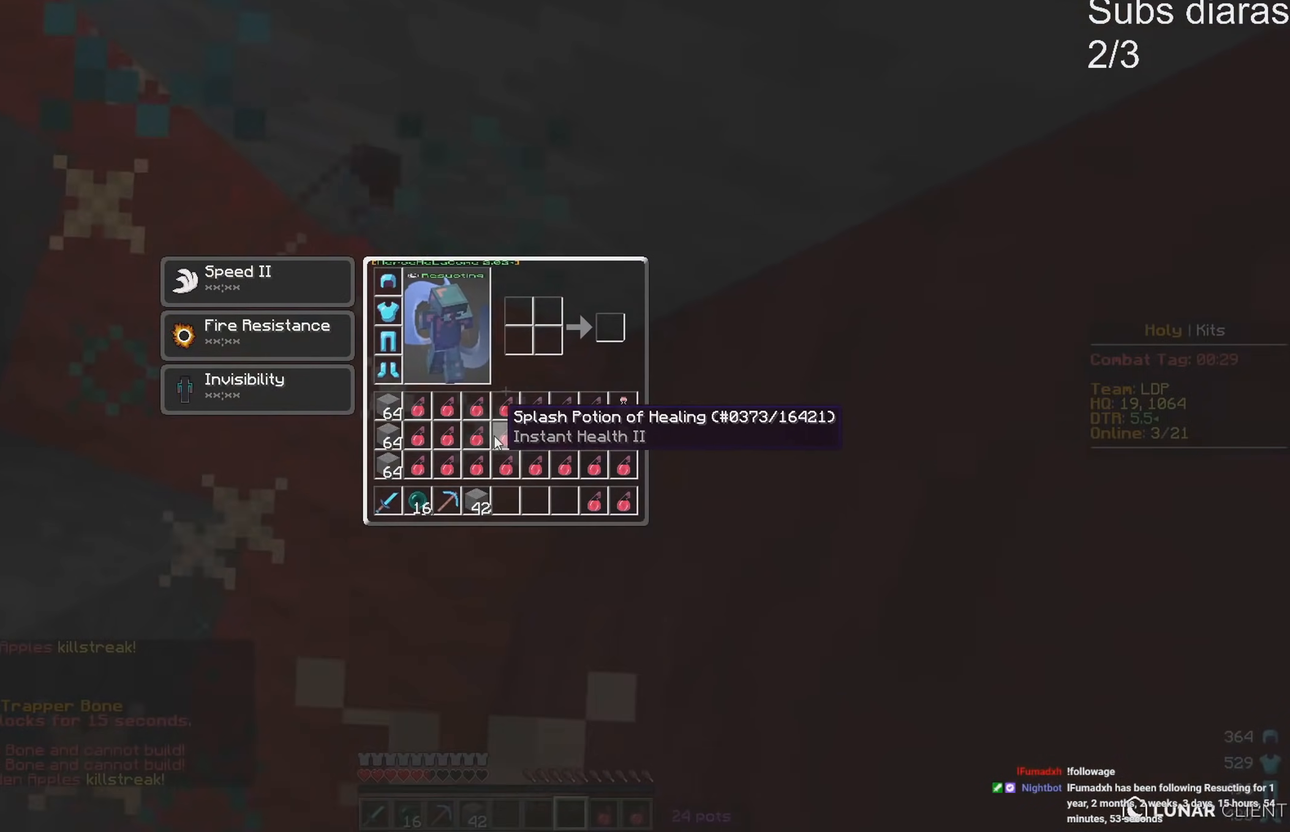
{"keys": [], "events": []}
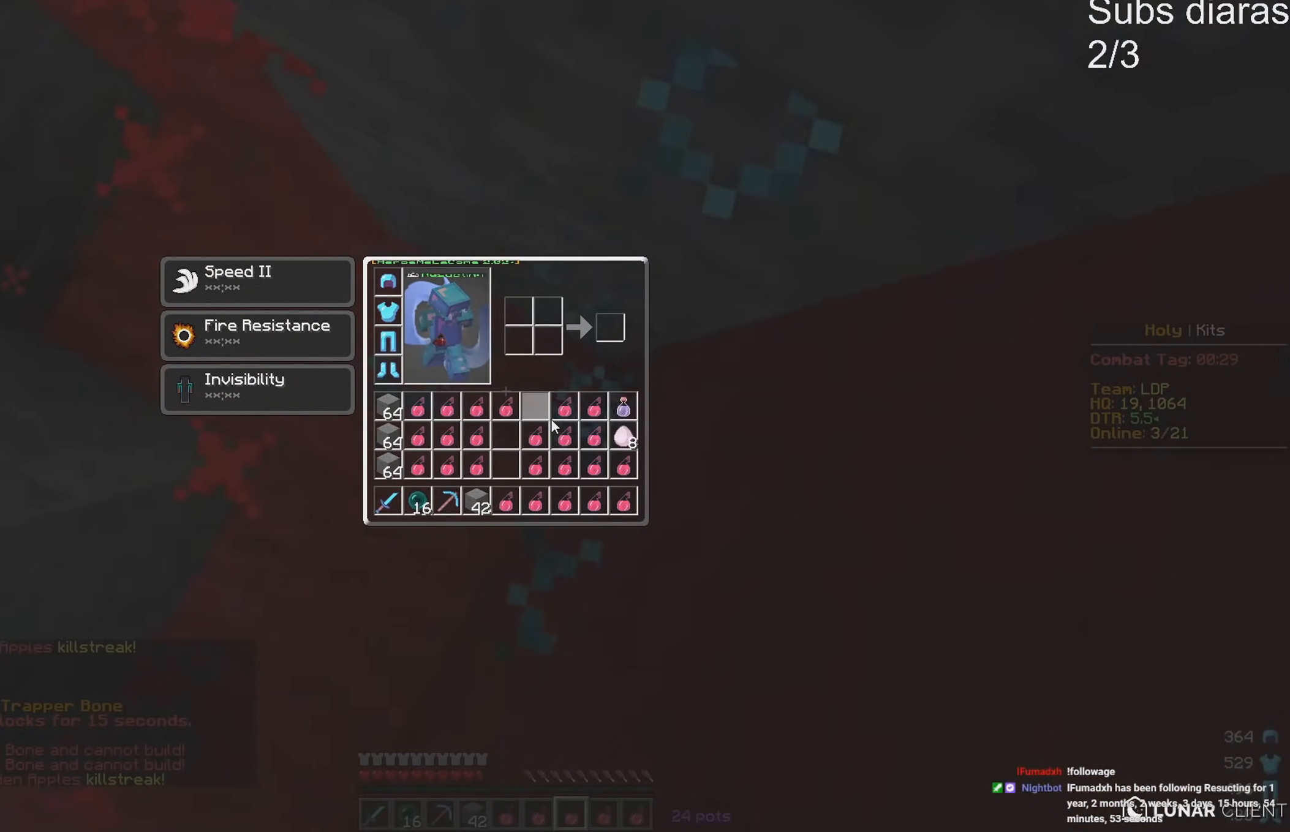
{"keys": [], "events": []}
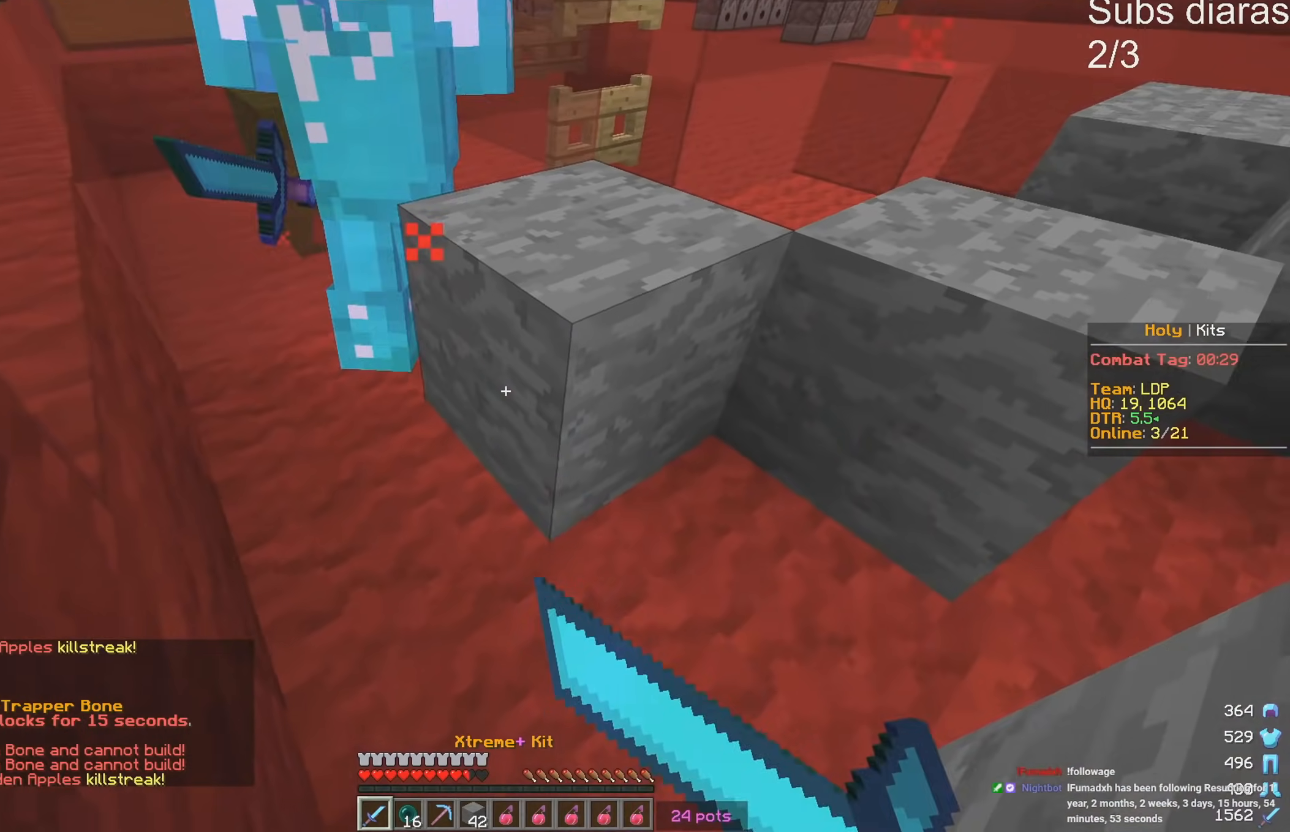
{"keys": [], "events": []}
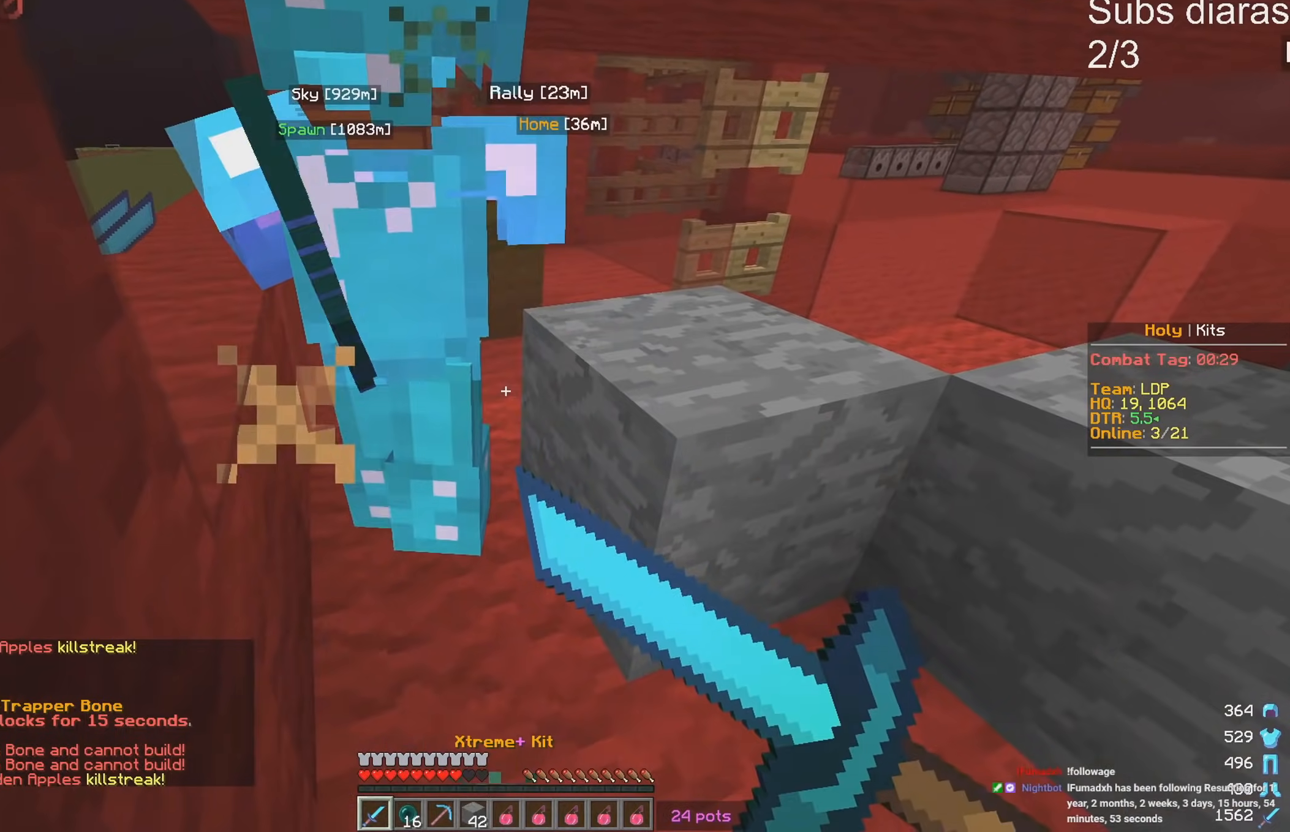
{"keys": [], "events": []}
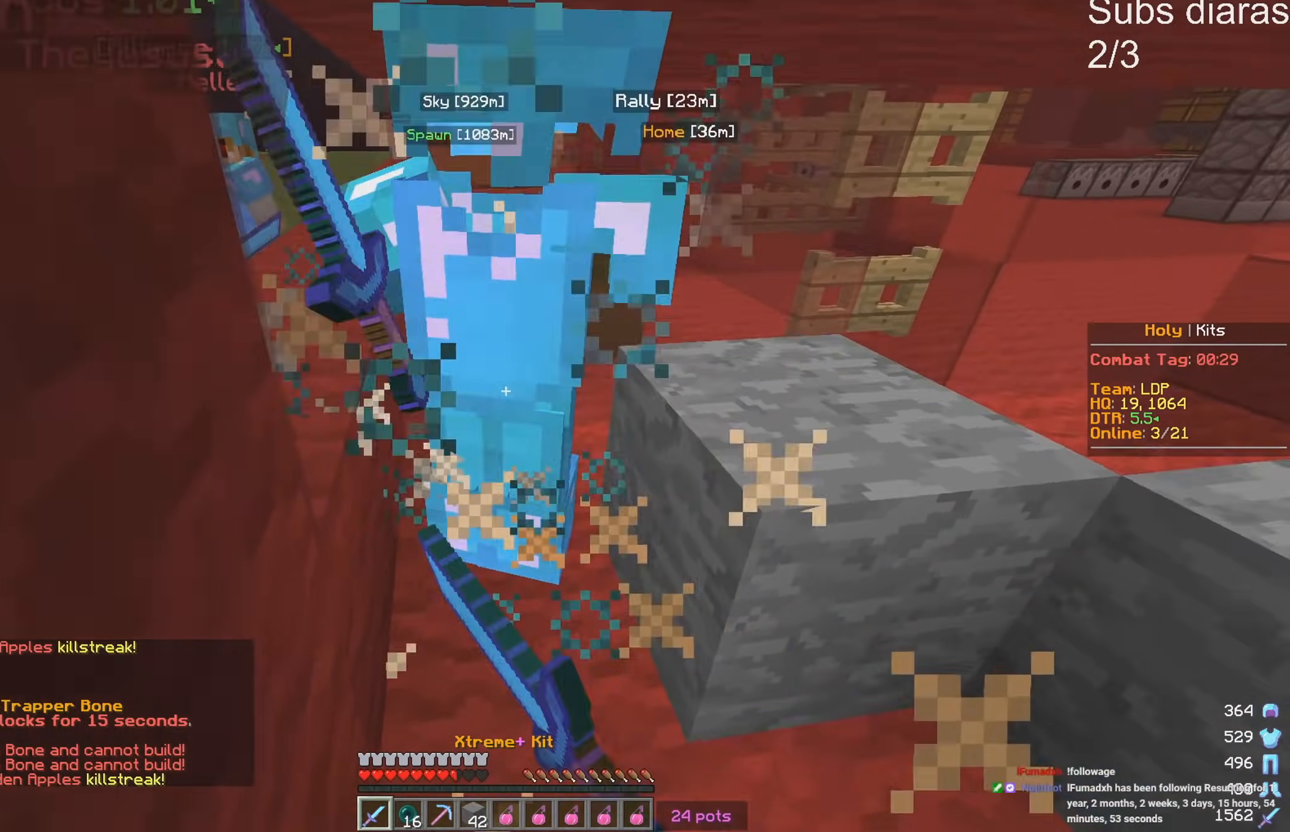
{"keys": [], "events": []}
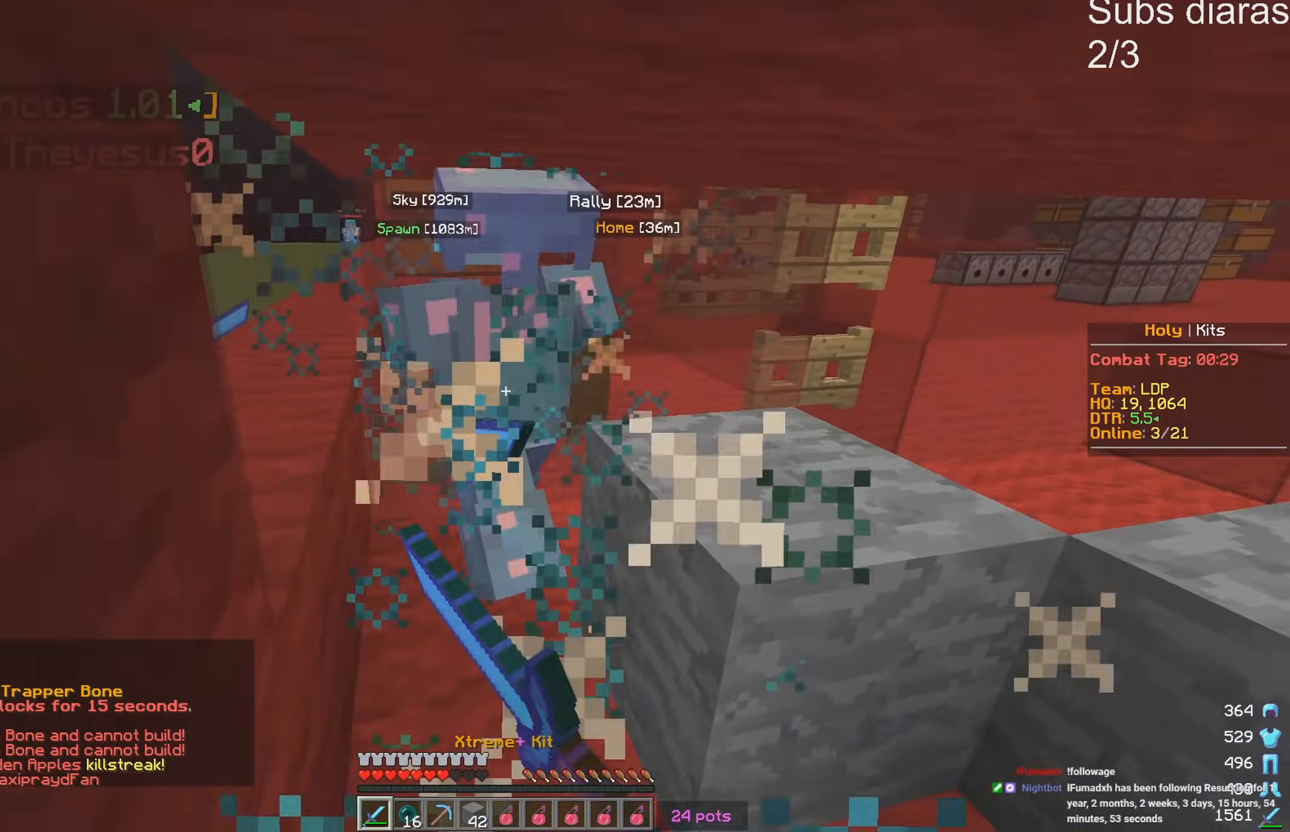
{"keys": ["w"], "events": [[67, "w", "down"]]}
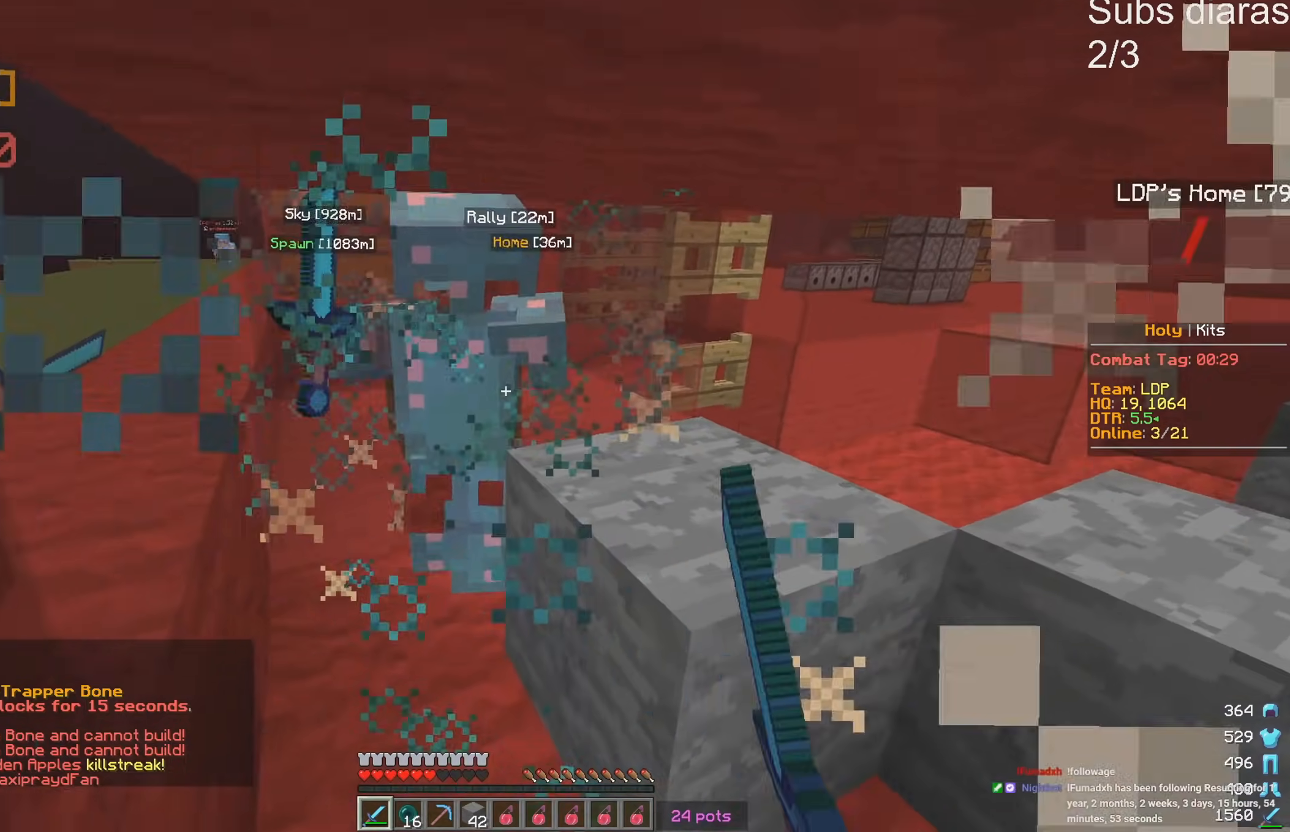
{"keys": [], "events": [[200, "w", "up"]]}
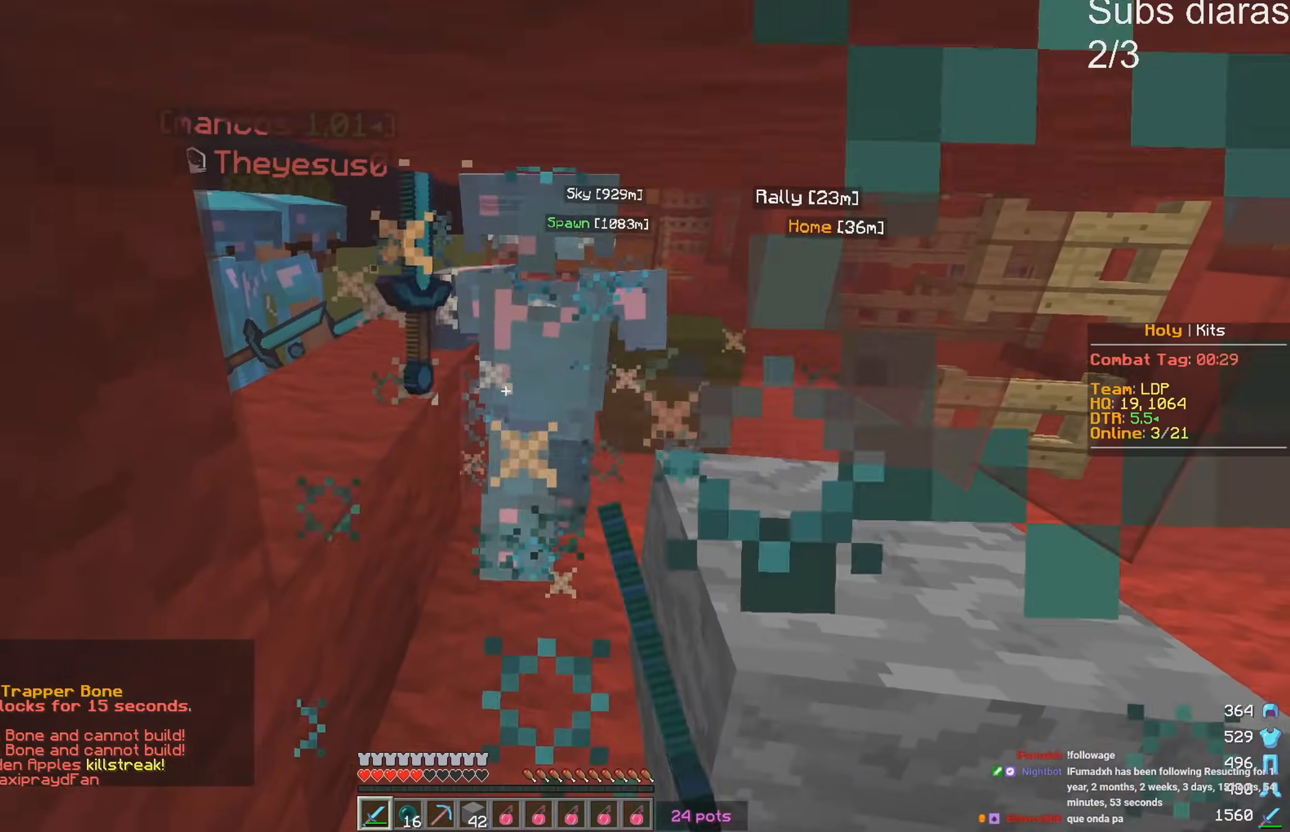
{"keys": ["w"], "events": [[250, "w", "down"]]}
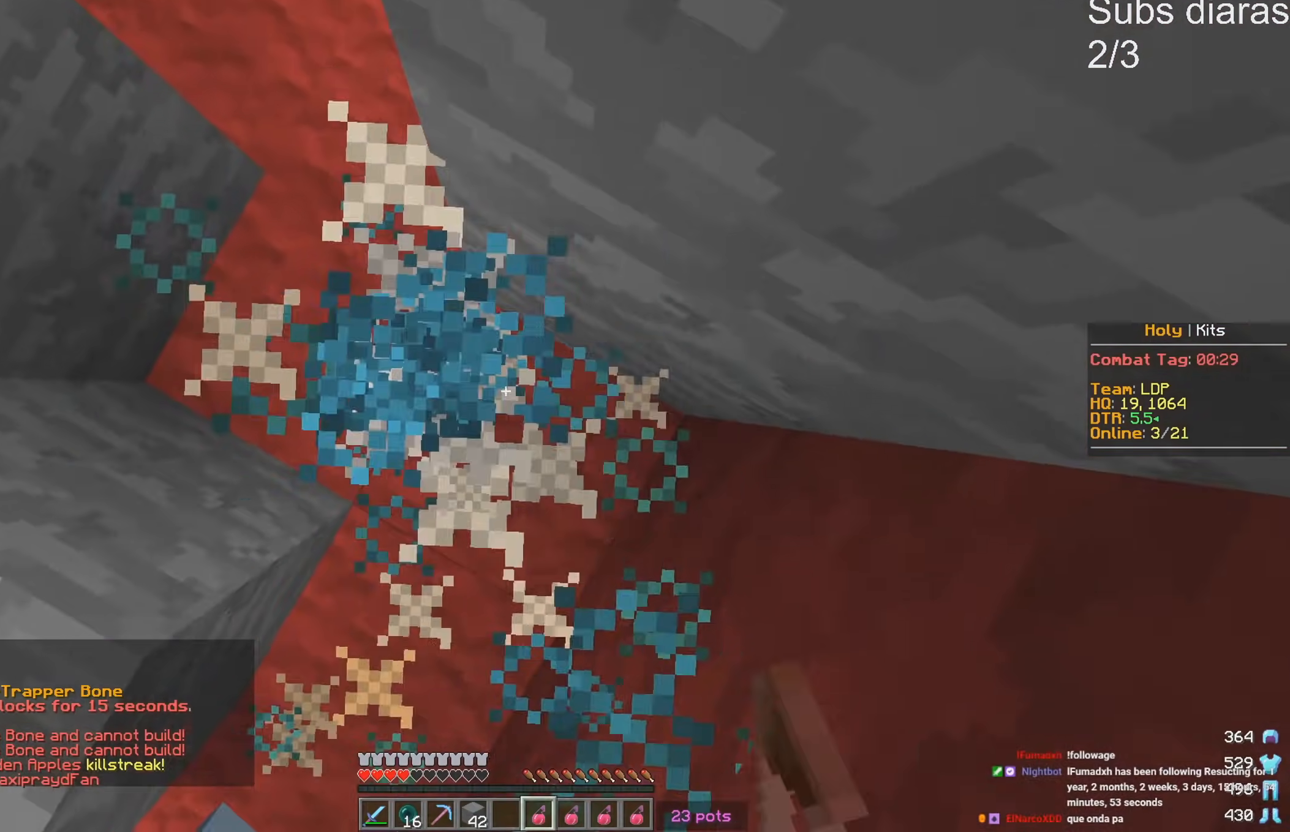
{"keys": ["w"], "events": []}
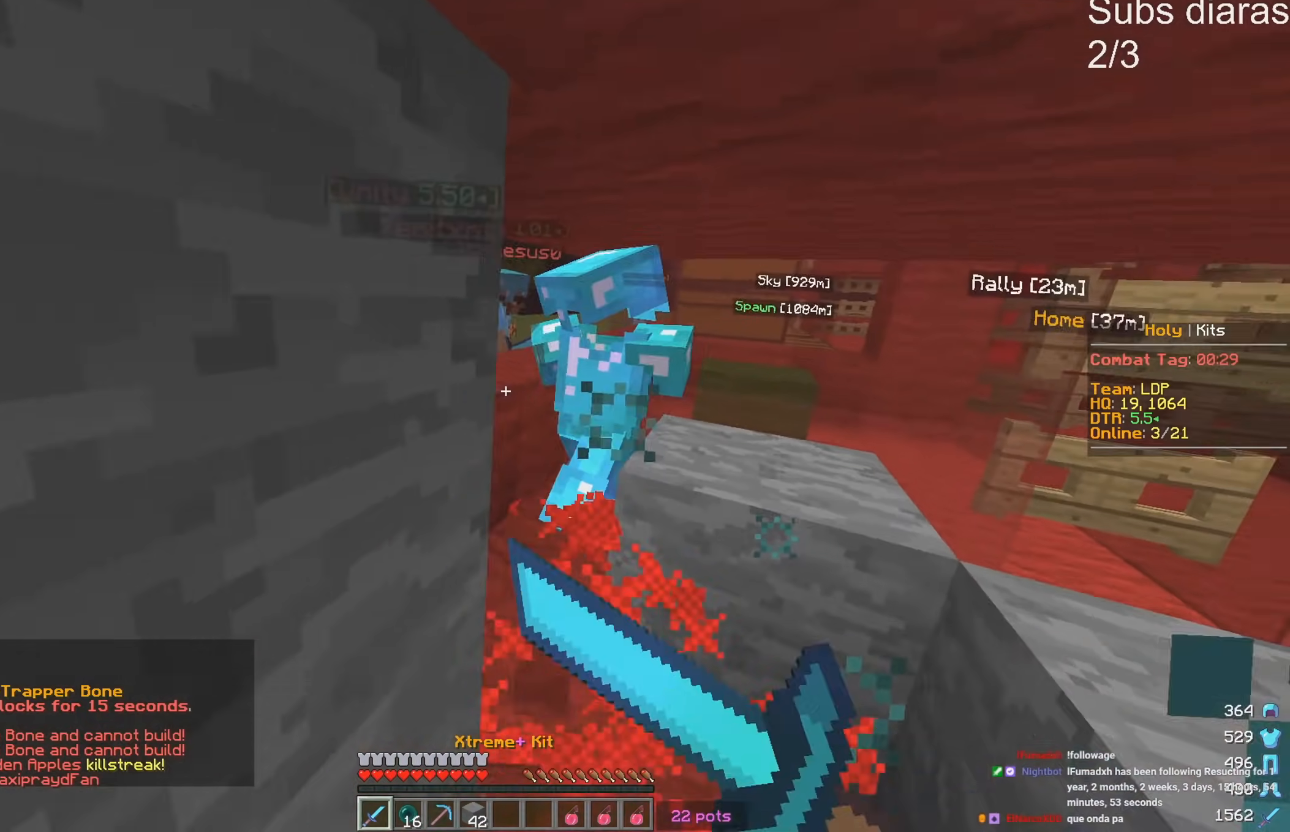
{"keys": ["w"], "events": []}
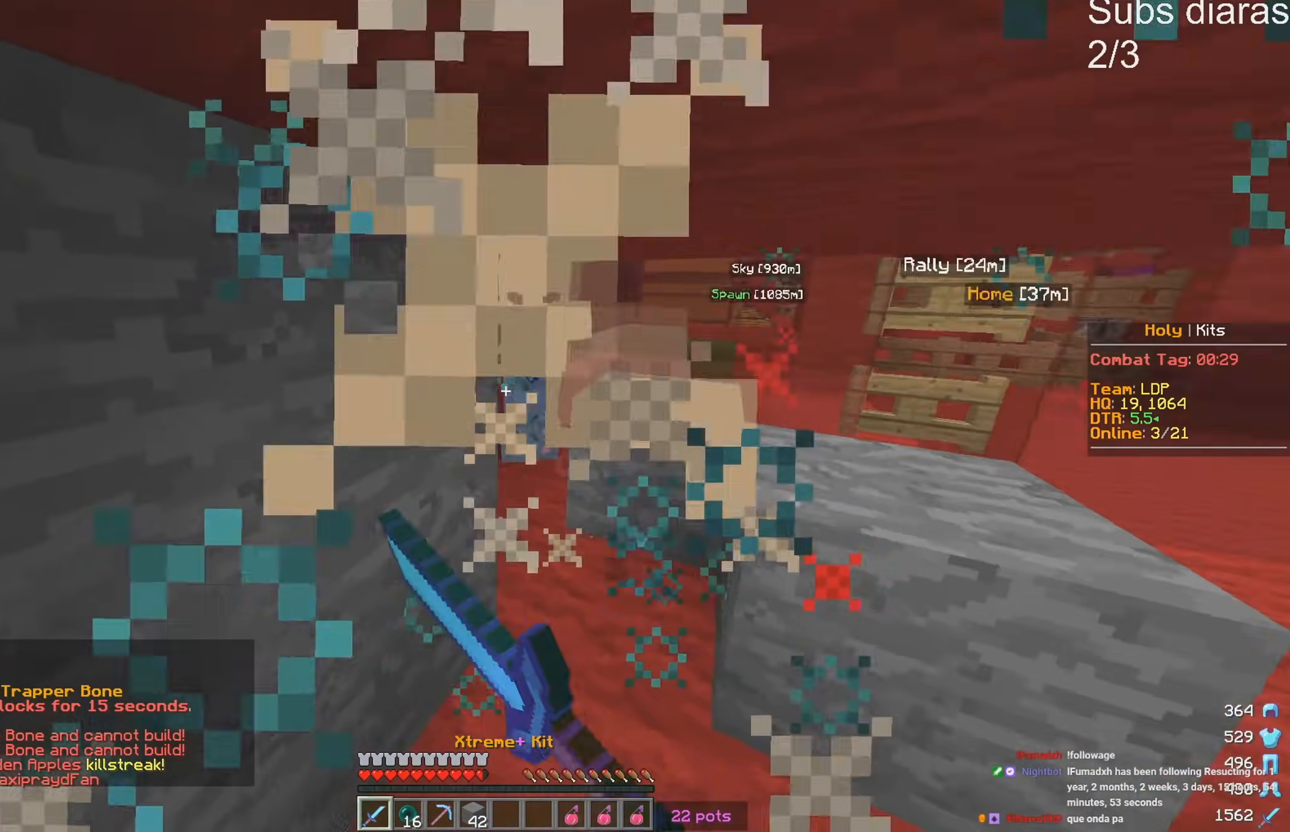
{"keys": ["w"], "events": []}
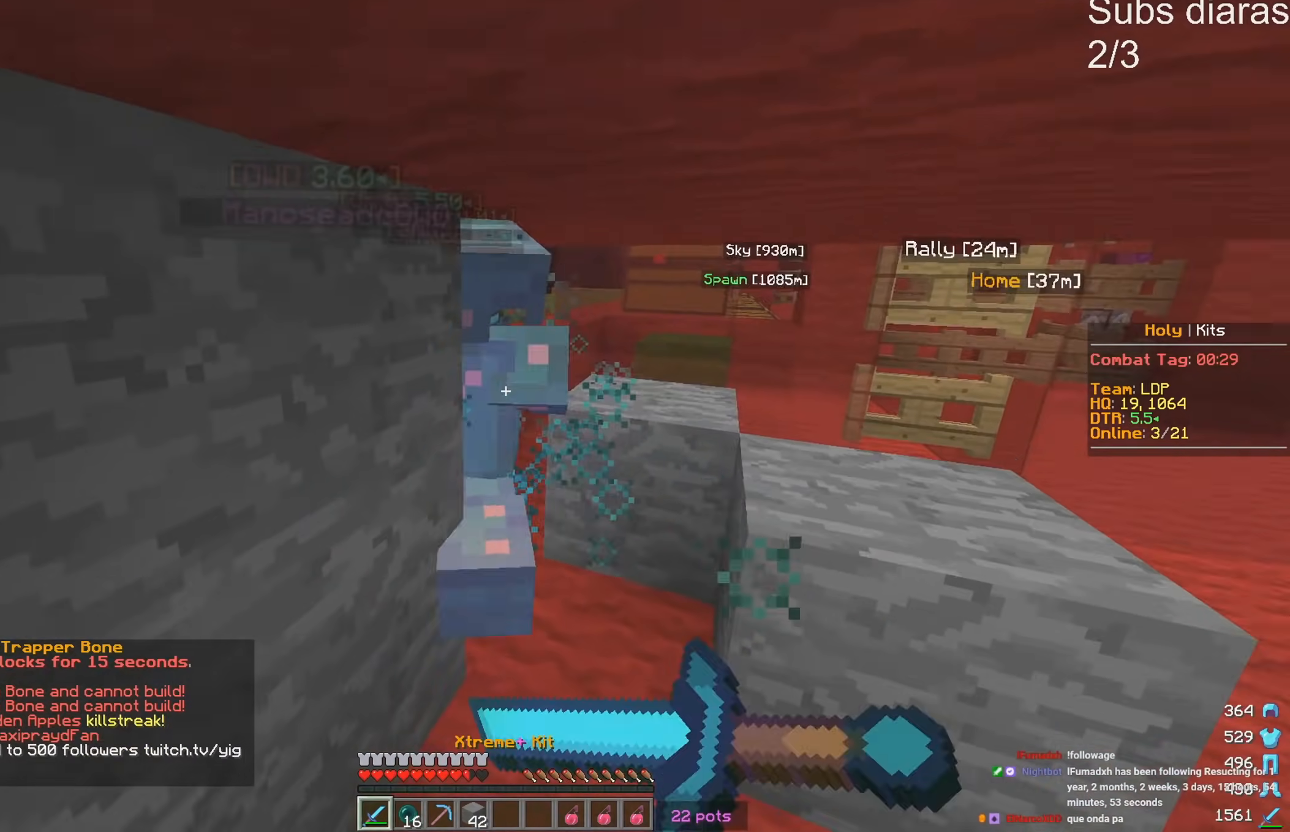
{"keys": ["w"], "events": []}
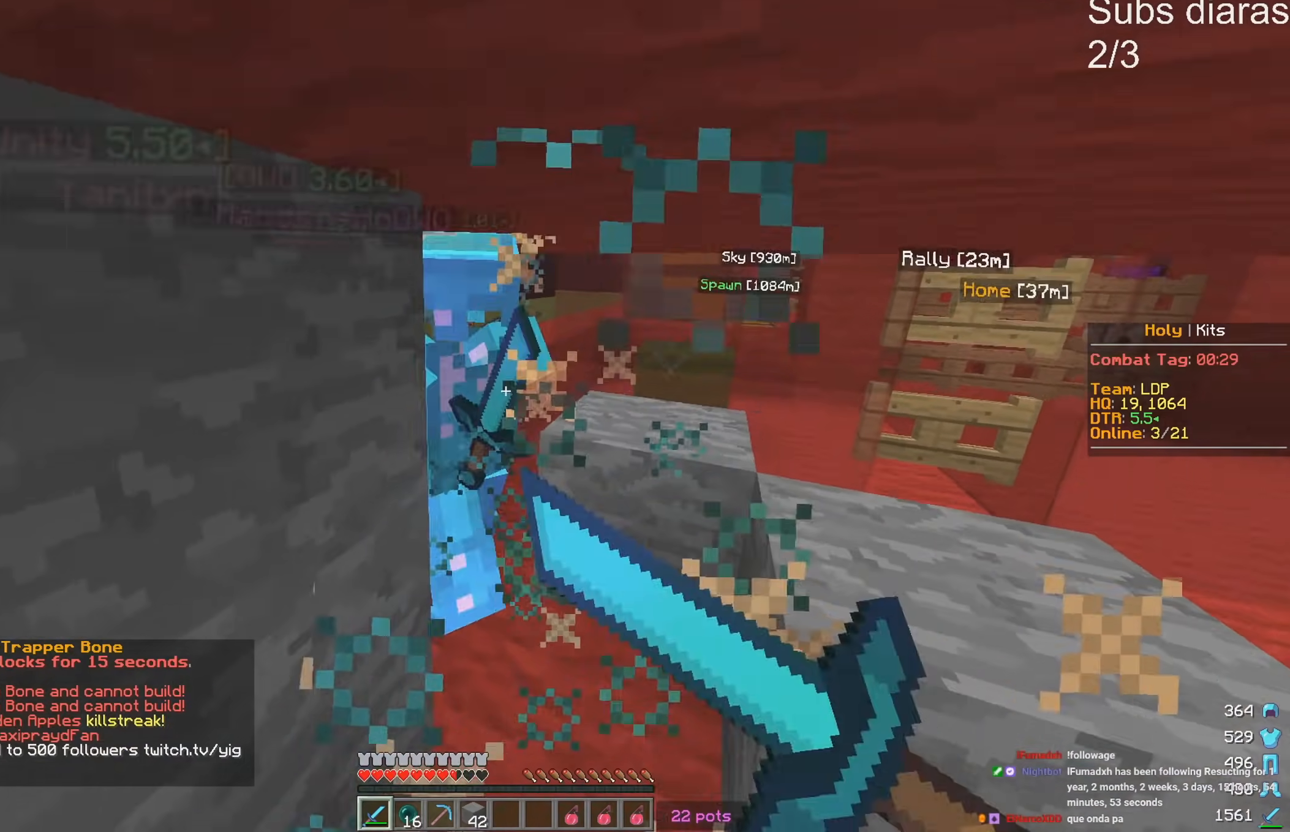
{"keys": ["w"], "events": []}
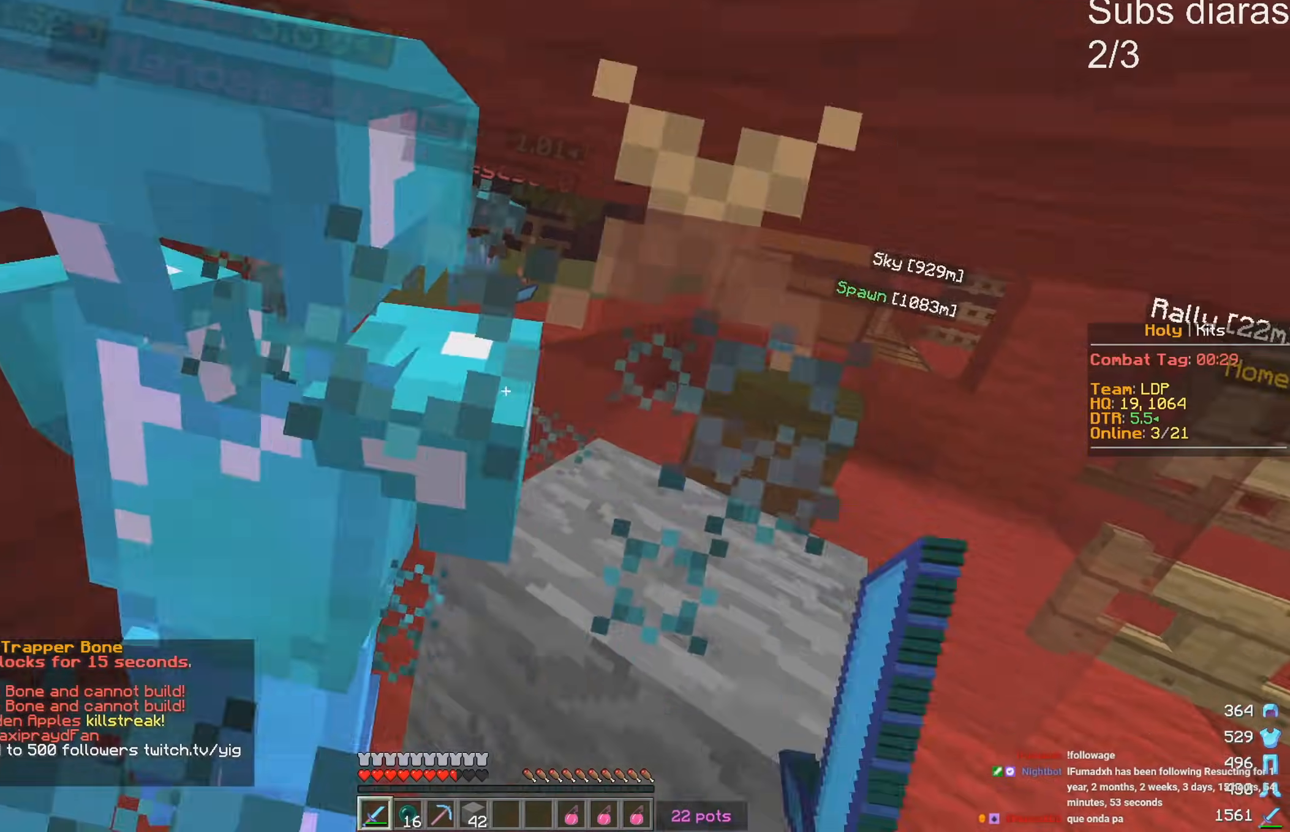
{"keys": ["w"], "events": []}
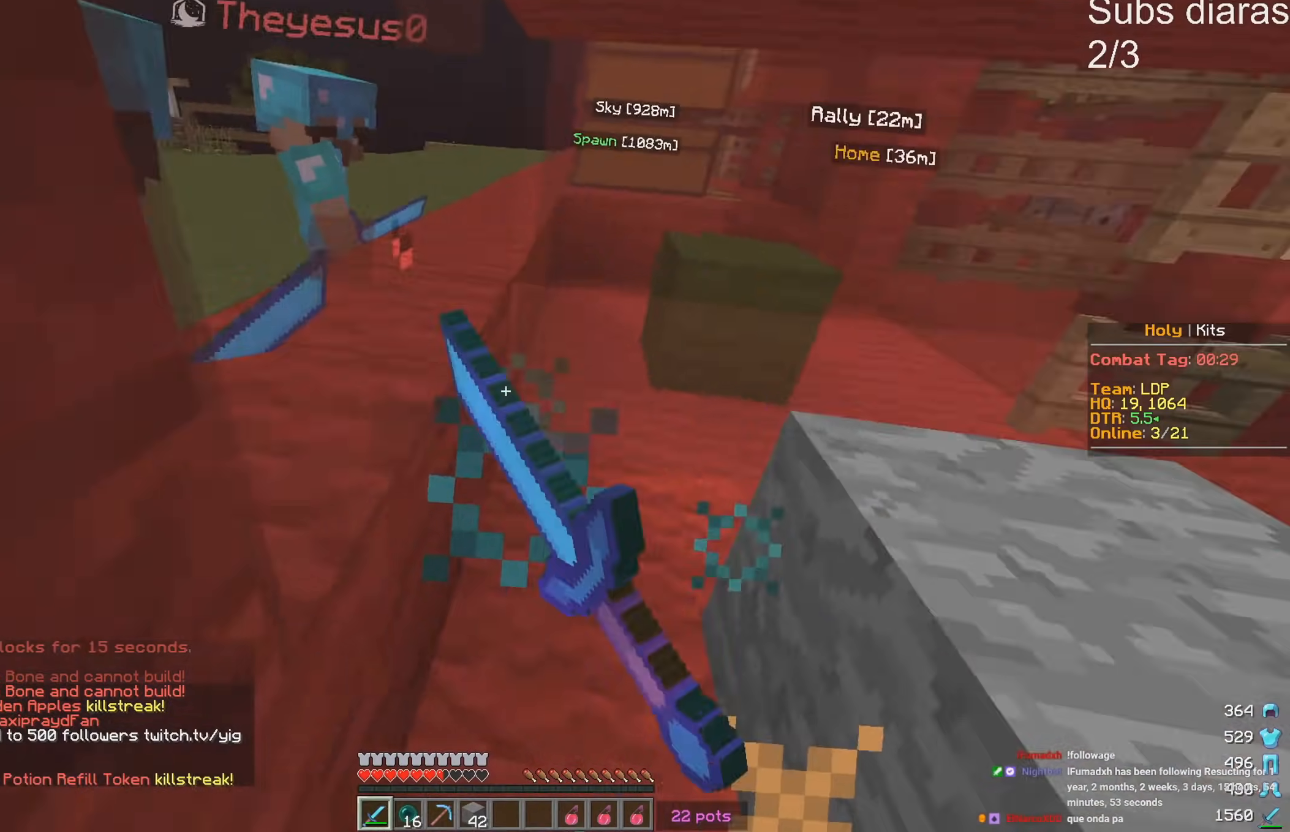
{"keys": [], "events": [[67, "a", "down"], [133, "w", "up"], [317, "a", "up"]]}
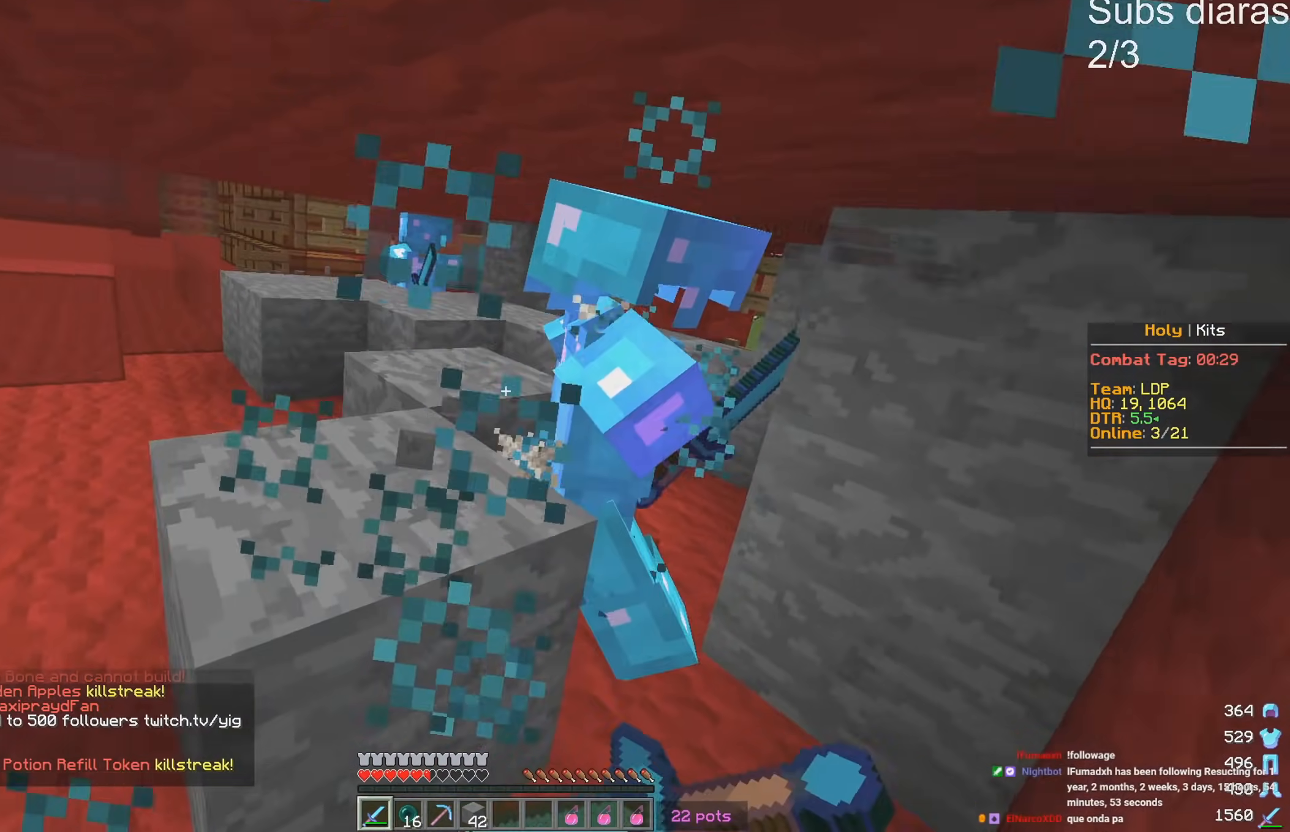
{"keys": [], "events": [[100, "w", "down"], [267, "d", "down"], [400, "w", "up"], [467, "d", "up"]]}
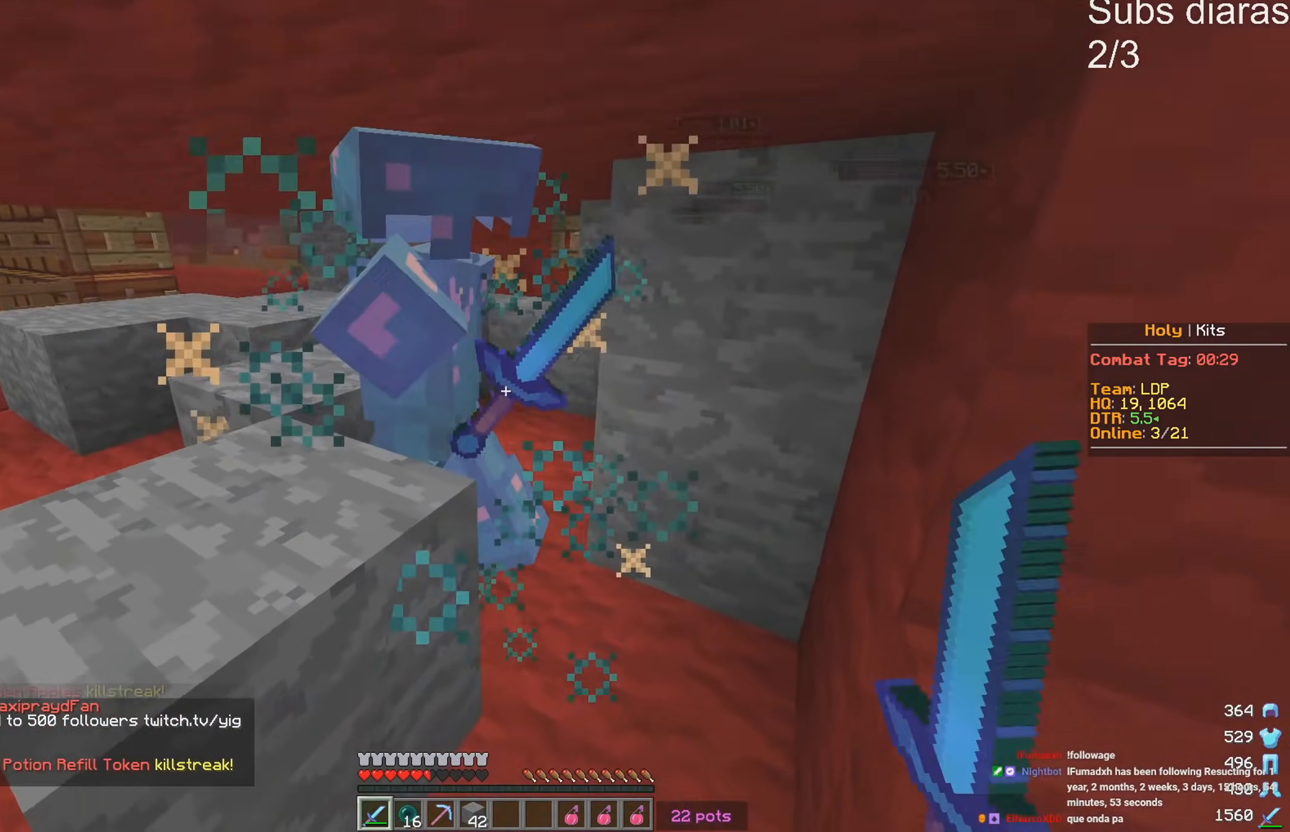
{"keys": [], "events": [[33, "w", "down"], [83, "w", "up"]]}
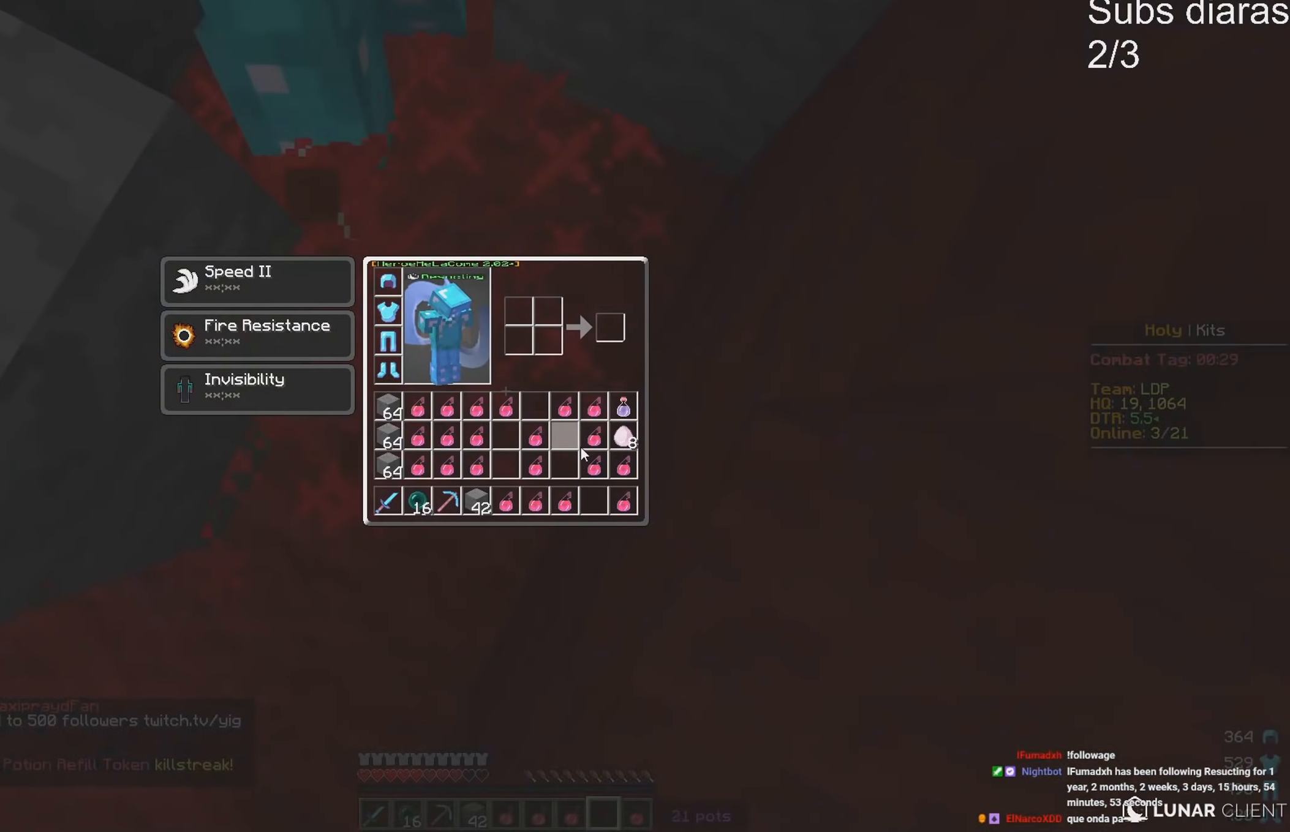
{"keys": [], "events": []}
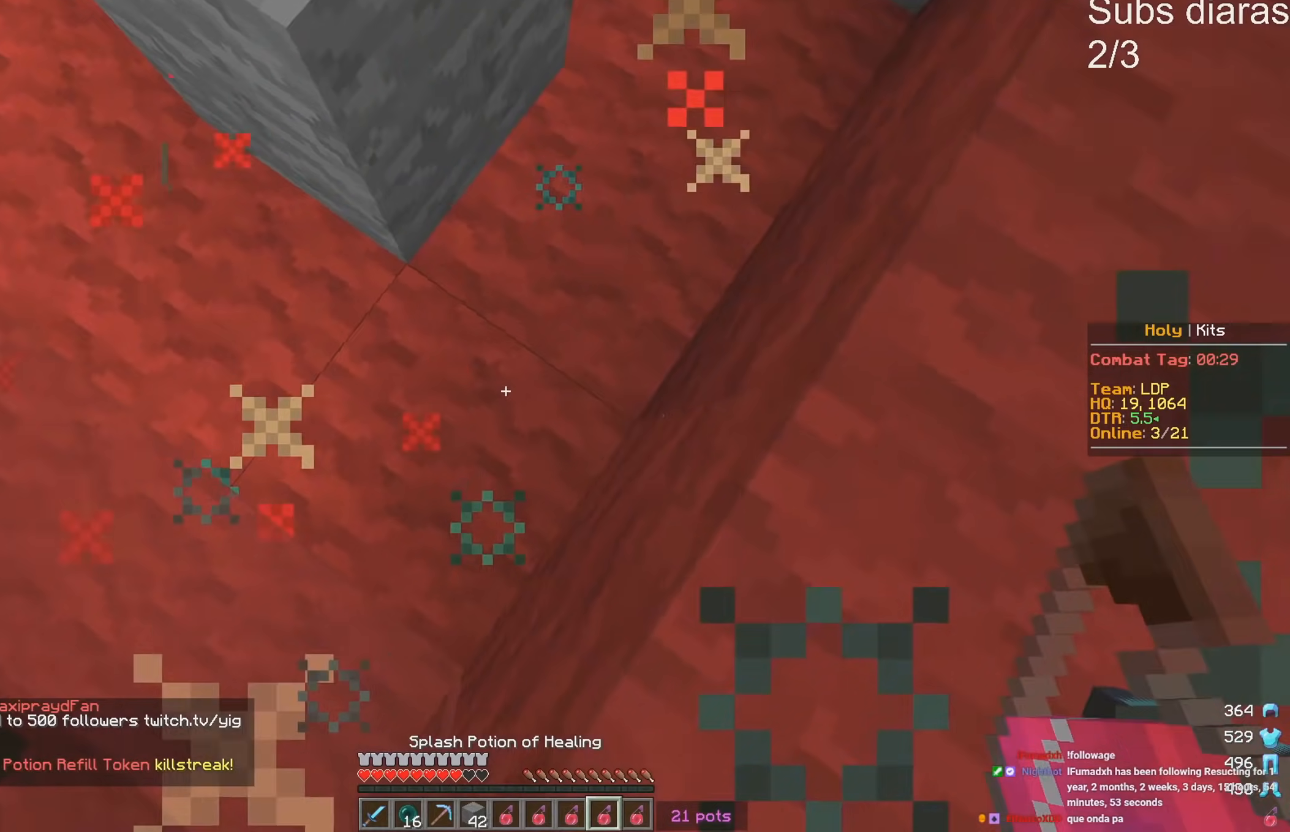
{"keys": ["a", "w"], "events": [[83, "w", "down"], [267, "a", "down"]]}
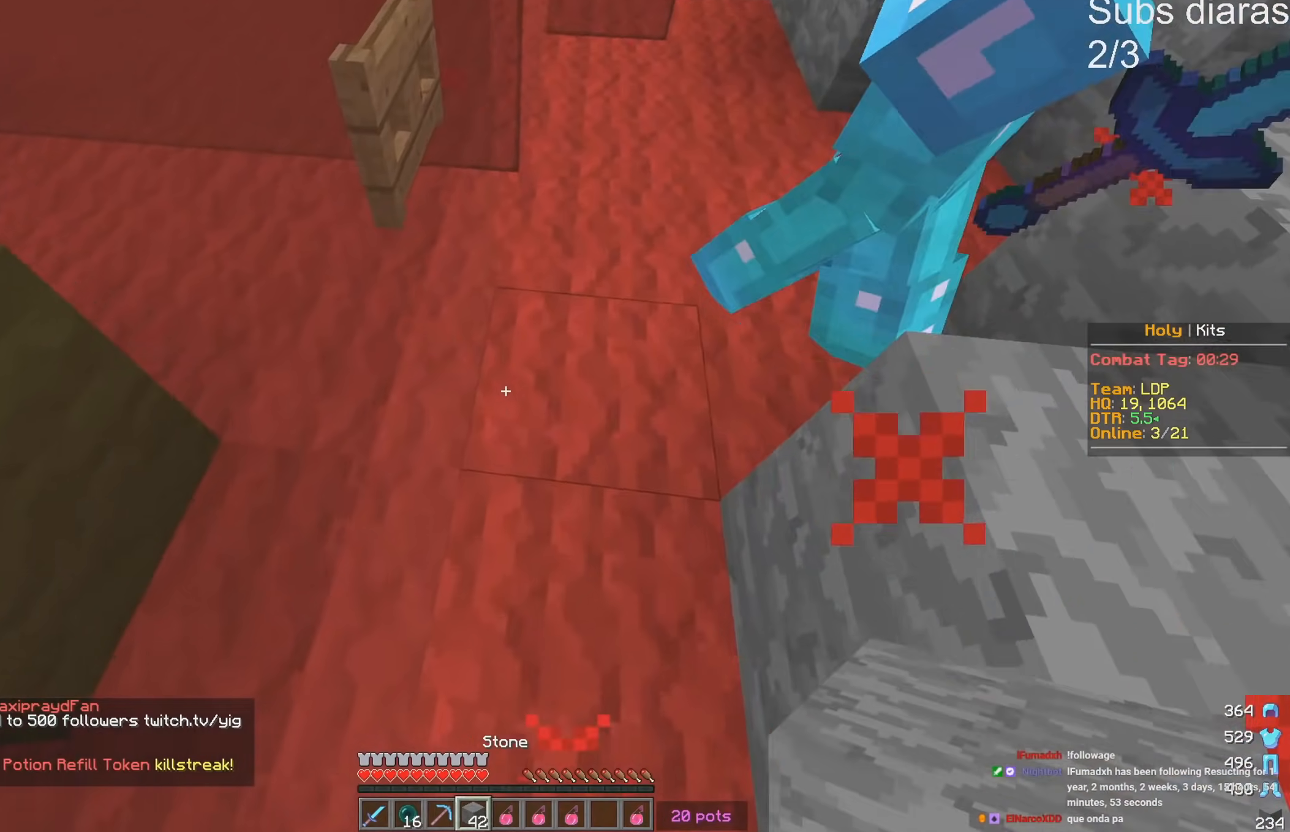
{"keys": ["a", "s"], "events": [[83, "a", "up"], [150, "a", "down"], [350, "w", "up"], [500, "s", "down"]]}
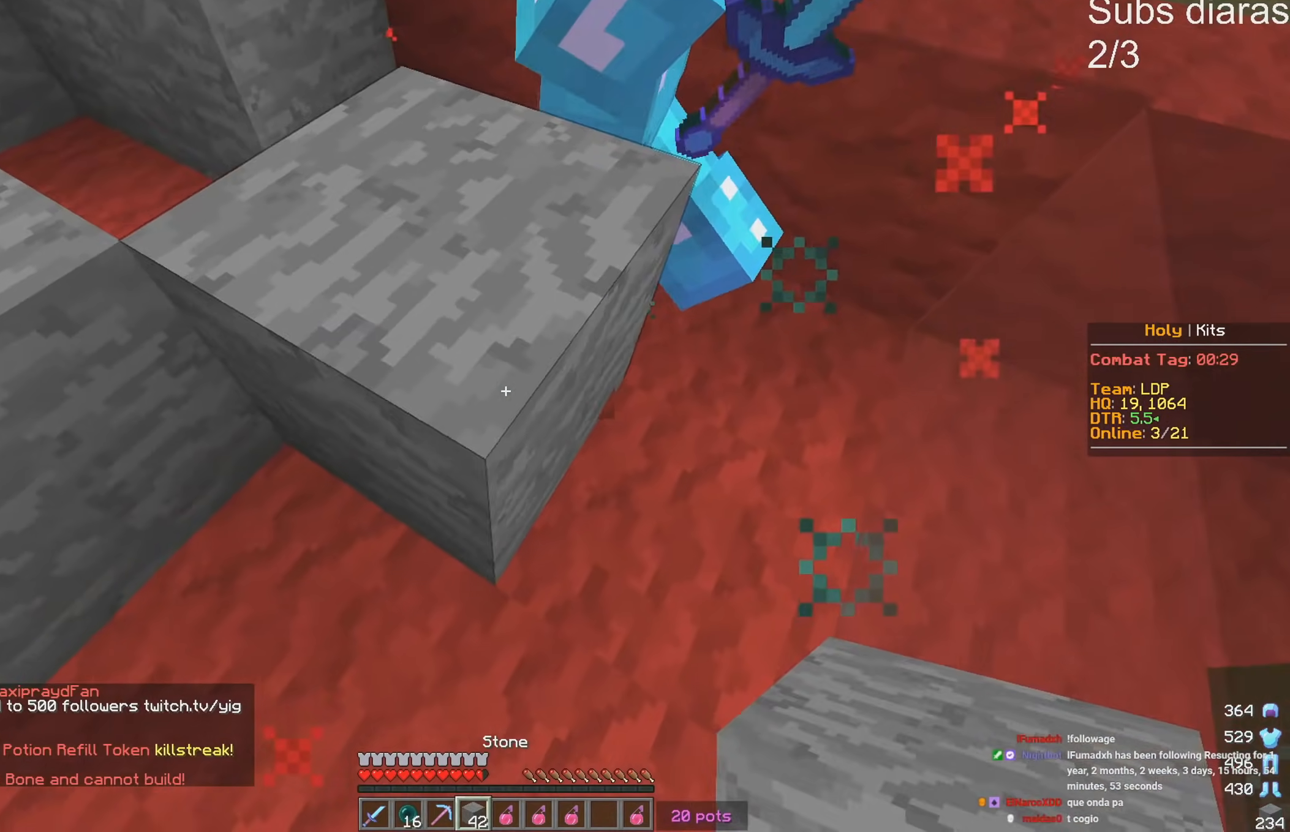
{"keys": ["a", "s"], "events": [[67, "a", "up"], [350, "a", "down"]]}
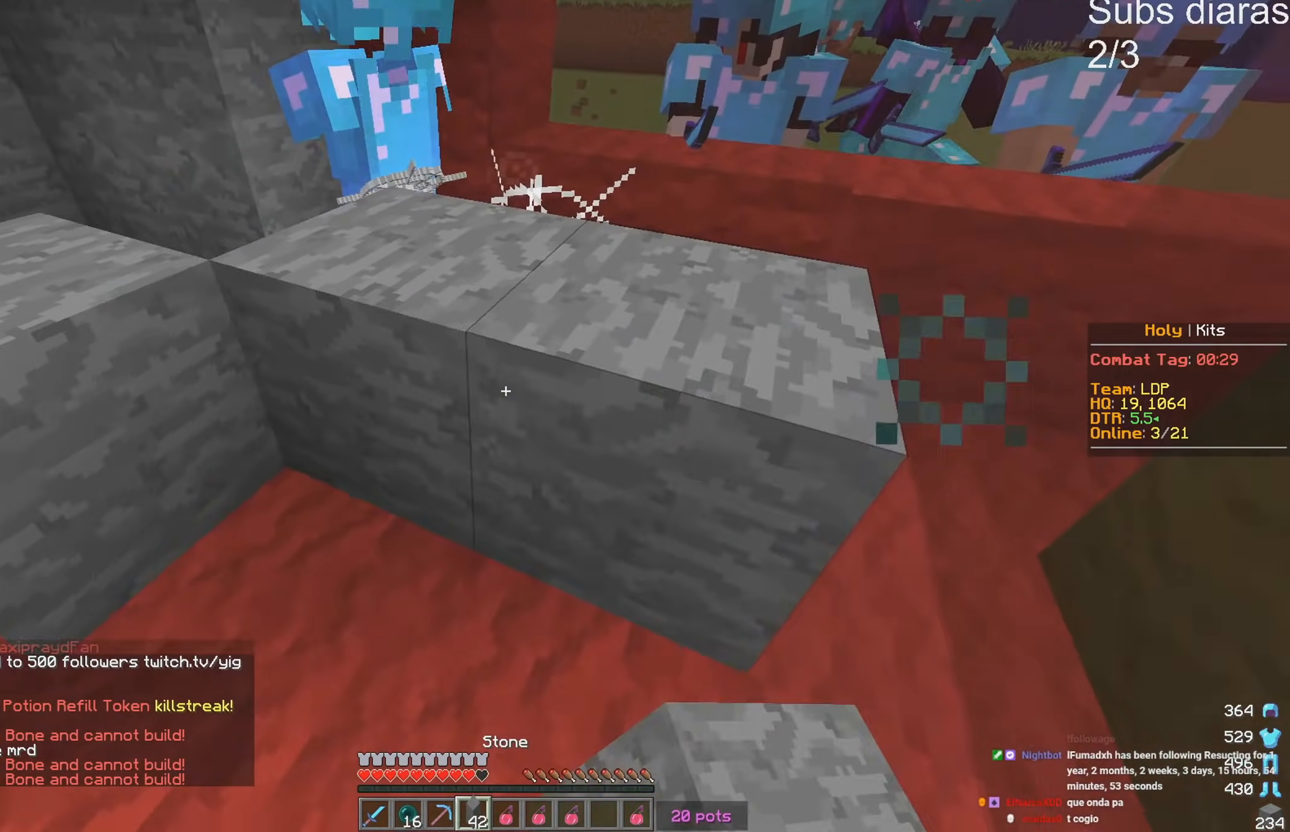
{"keys": ["a", "s"], "events": []}
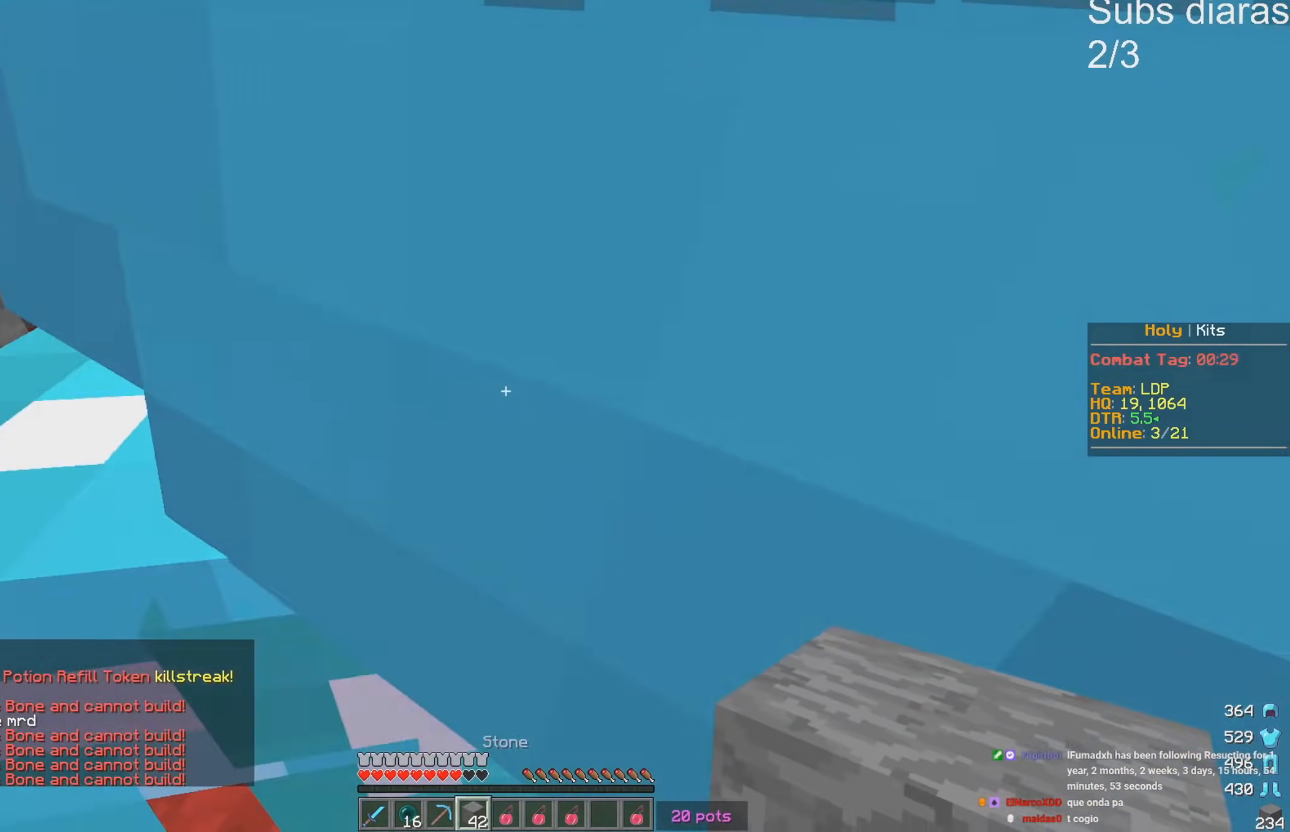
{"keys": ["w"], "events": [[50, "s", "up"], [250, "w", "down"], [483, "a", "up"]]}
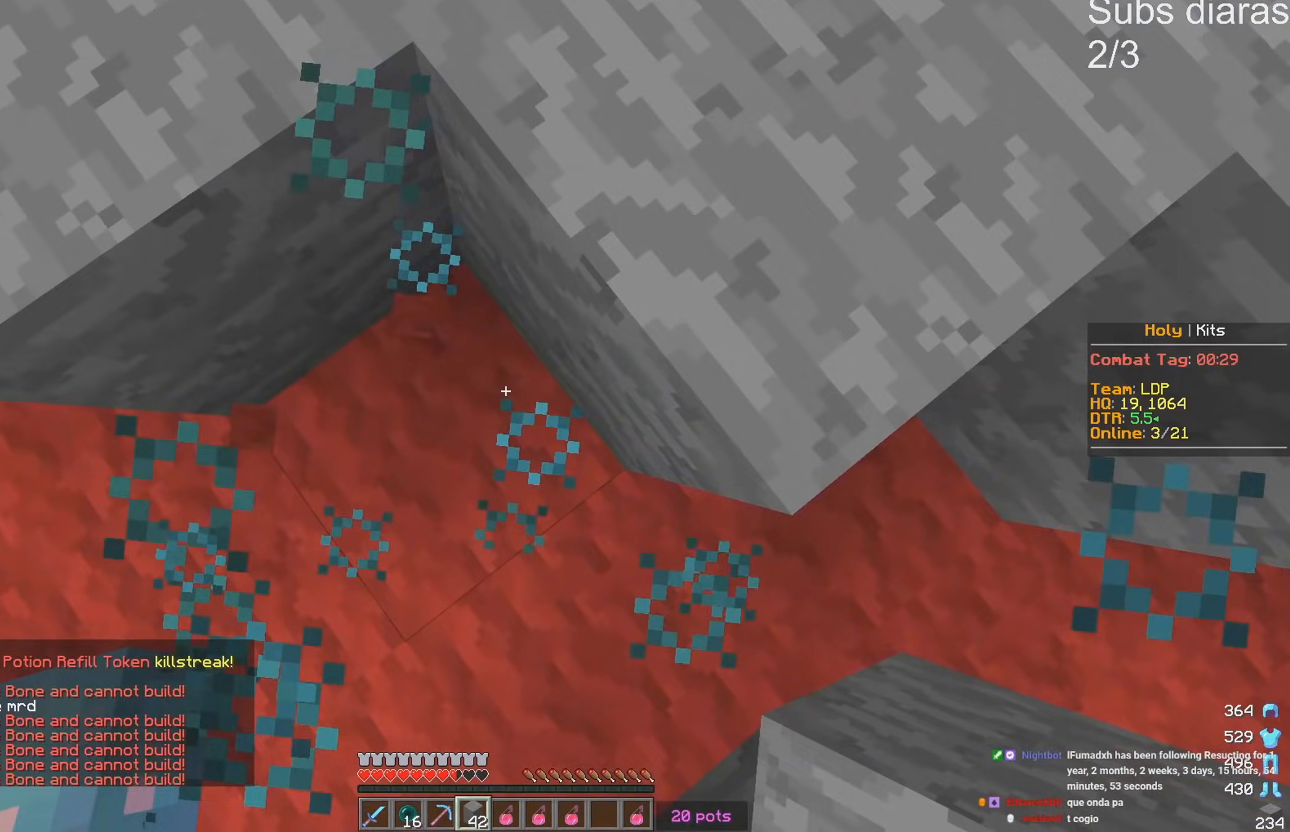
{"keys": ["w"], "events": []}
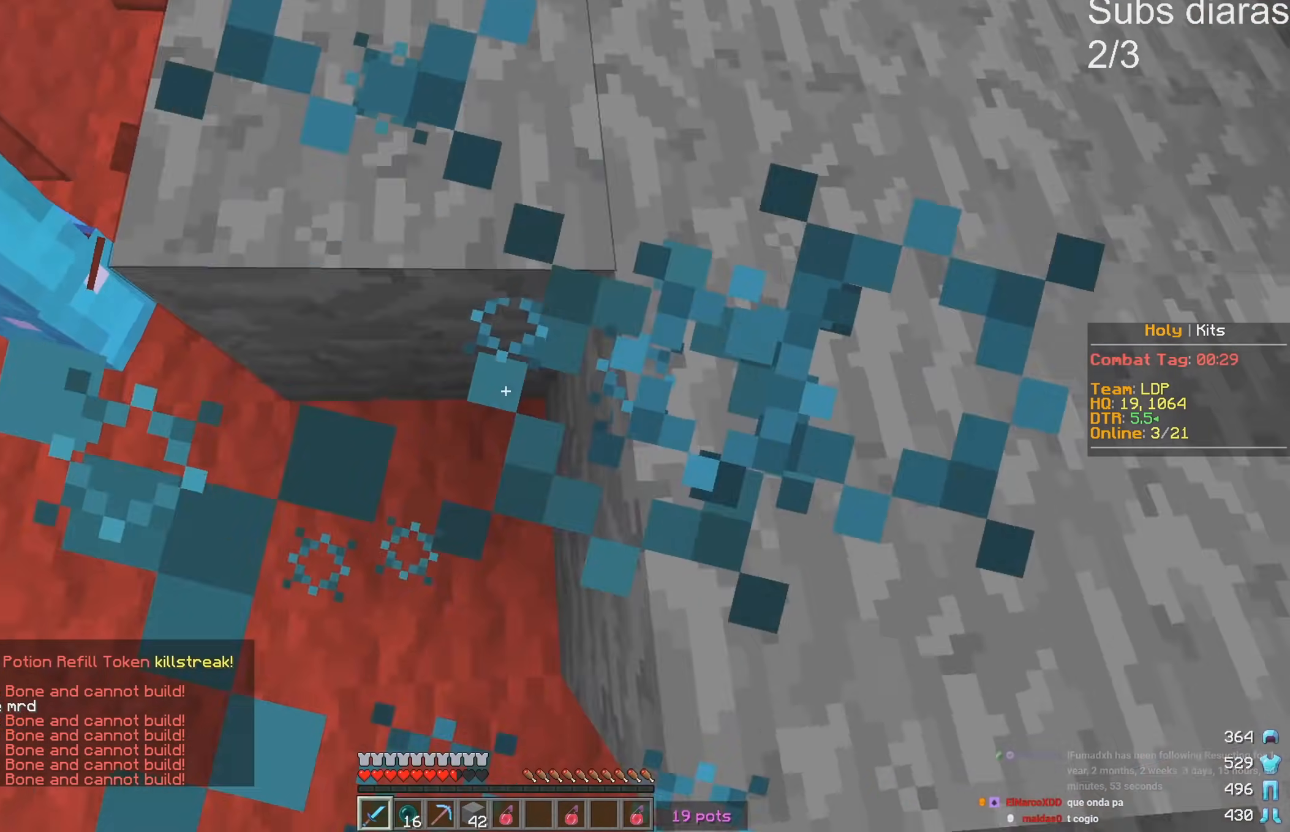
{"keys": [], "events": [[50, "w", "up"]]}
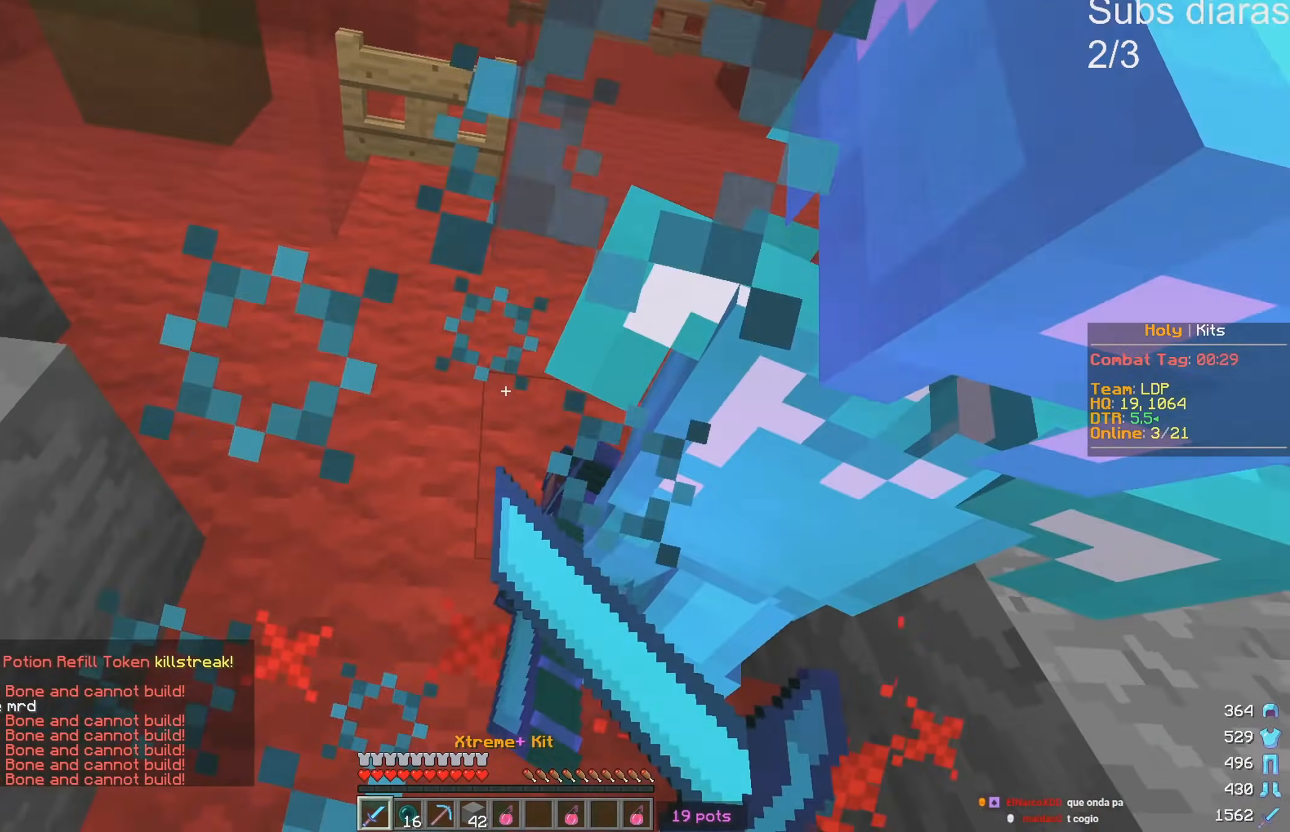
{"keys": ["s"], "events": [[400, "s", "down"]]}